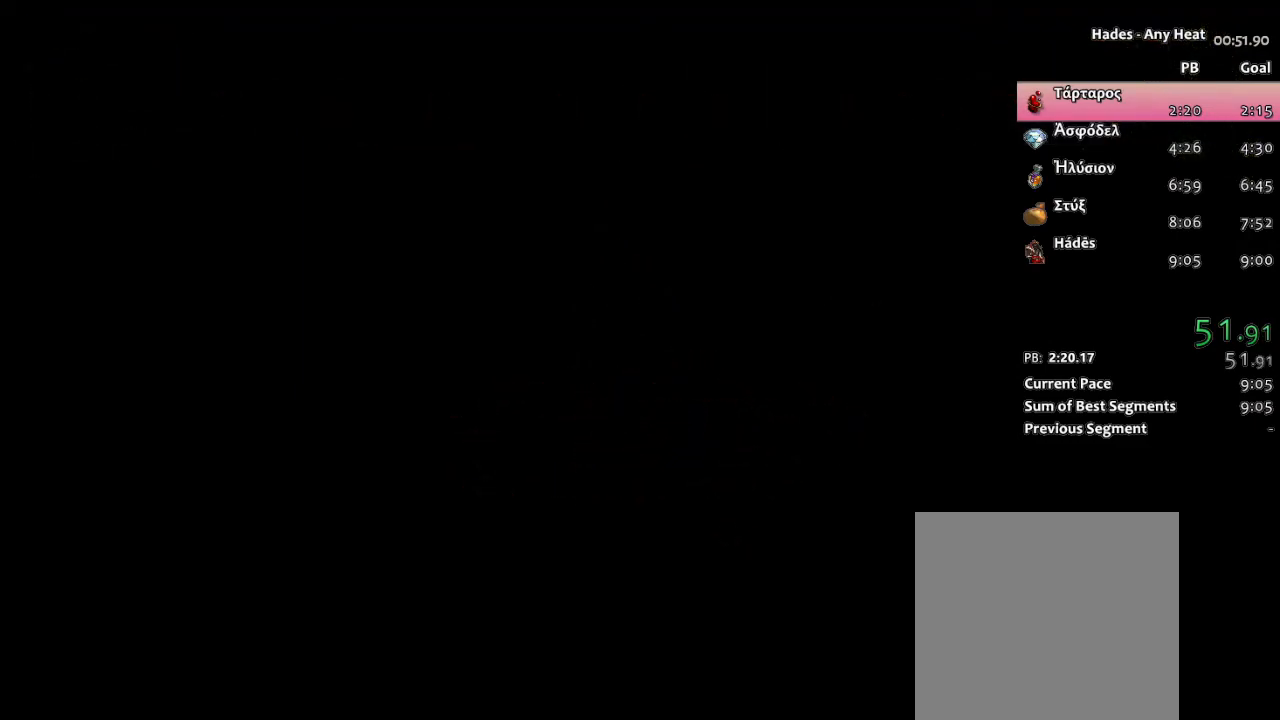
Gameplay with a controller (Xbox layout); each line is a JSON object with the inputs held at the frame after it. "events" lists button and stick changes between this image and that frame as [ms after this image, input, new state], when the widget could be followed in between. Not read: right_stick.
{"buttons": [], "left_stick": "right", "events": [[450, "left_stick", "right"]]}
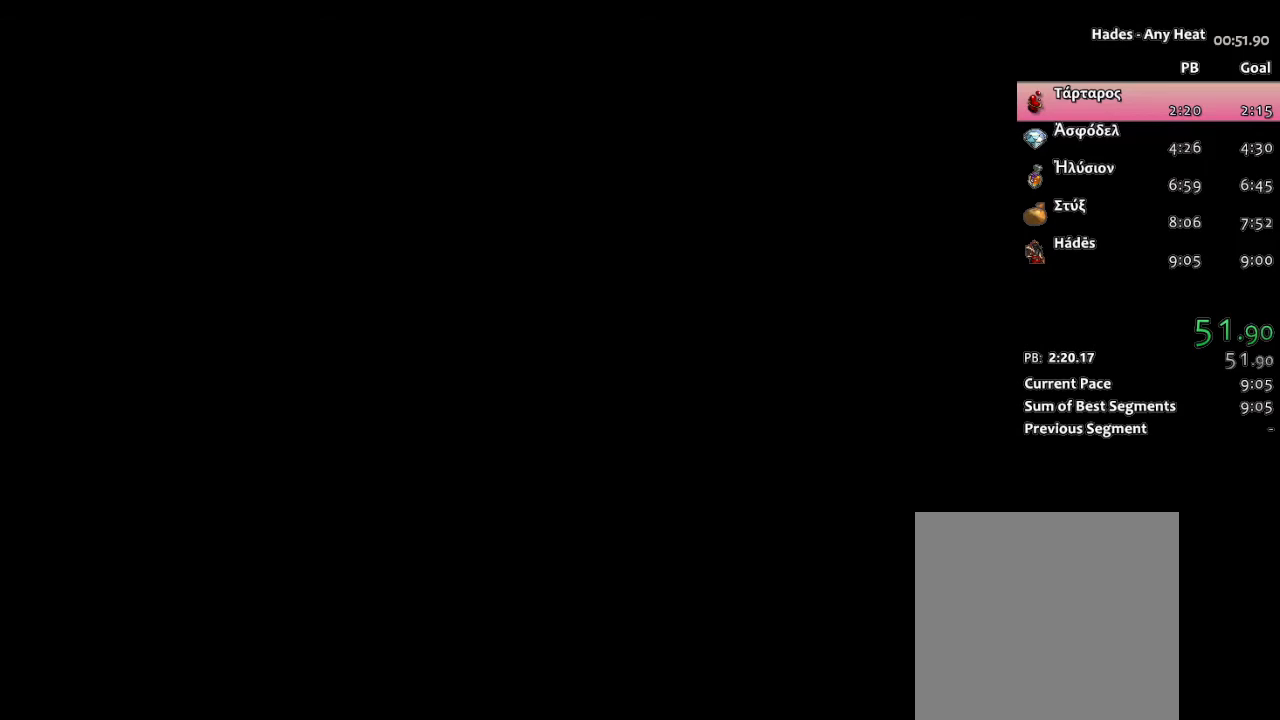
{"buttons": [], "left_stick": "up-right", "events": [[33, "A", "down"], [100, "A", "up"], [200, "A", "down"], [217, "left_stick", "up-right"], [267, "A", "up"], [350, "A", "down"], [433, "A", "up"]]}
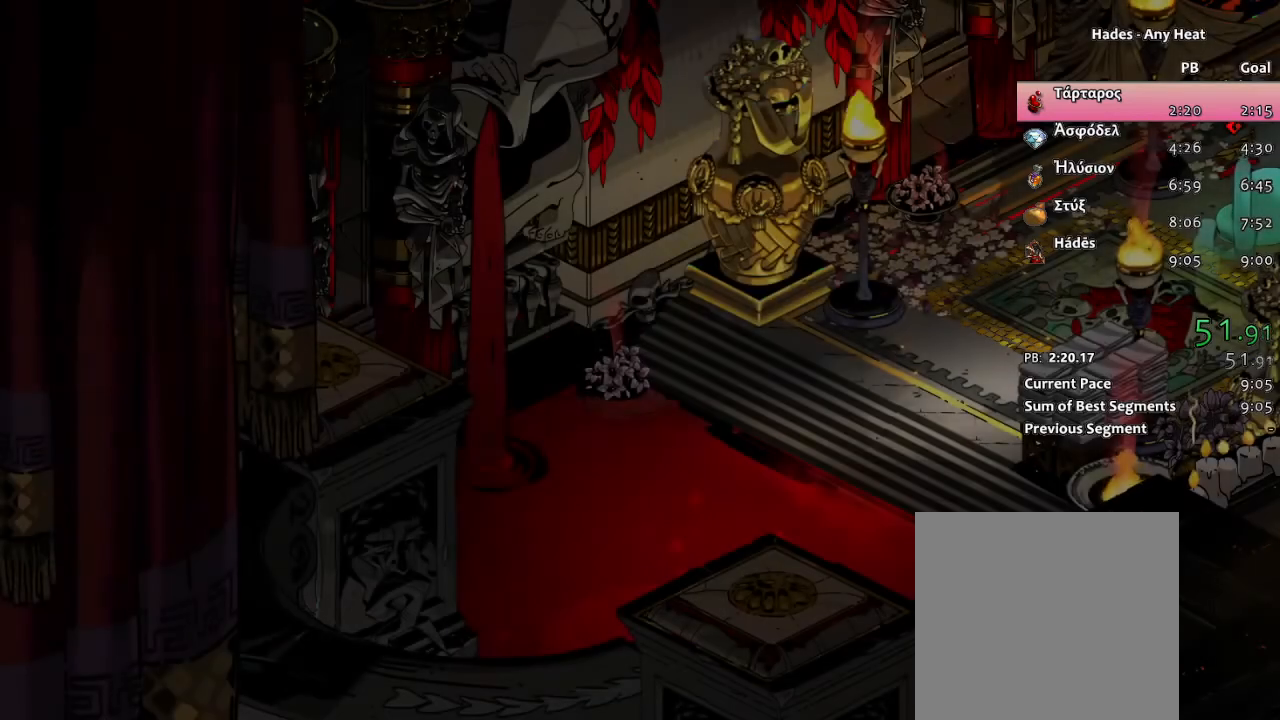
{"buttons": [], "left_stick": "up-right", "events": [[17, "A", "down"], [83, "A", "up"], [183, "A", "down"], [250, "A", "up"], [350, "A", "down"], [433, "A", "up"]]}
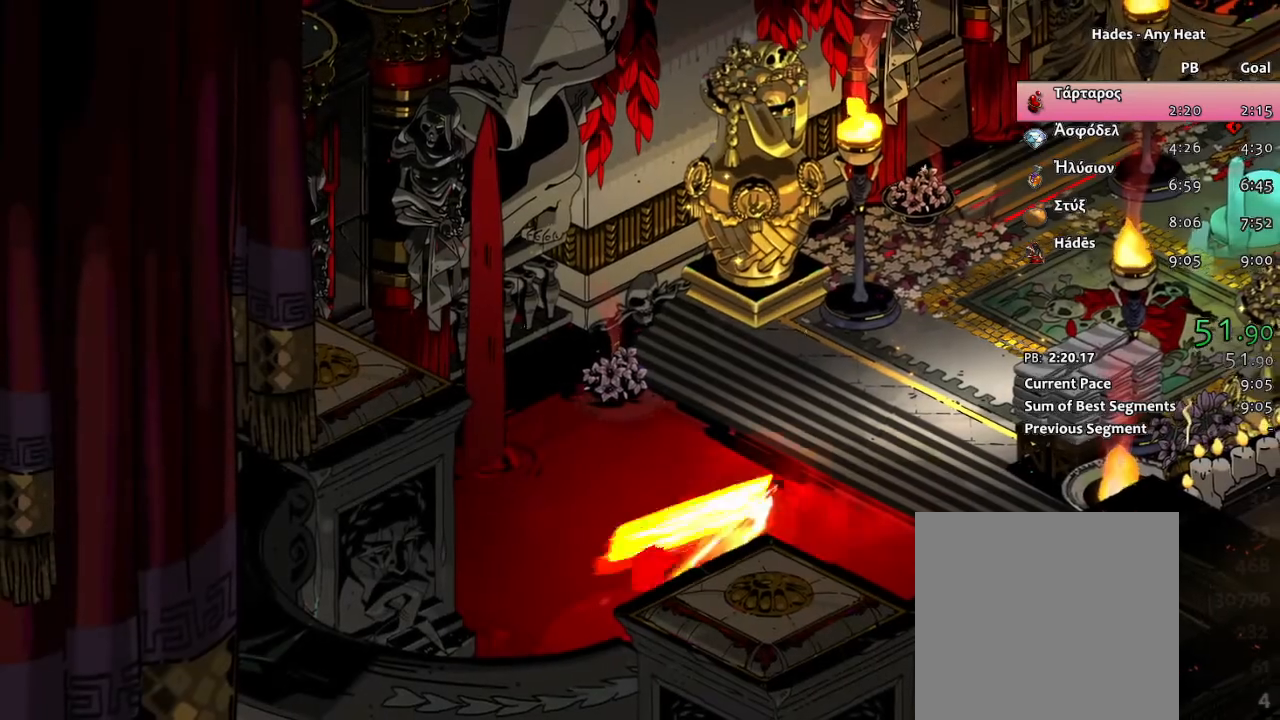
{"buttons": ["A"], "left_stick": "up-right", "events": [[17, "A", "down"], [83, "A", "up"], [200, "A", "down"], [267, "A", "up"], [350, "A", "down"], [433, "A", "up"], [500, "A", "down"]]}
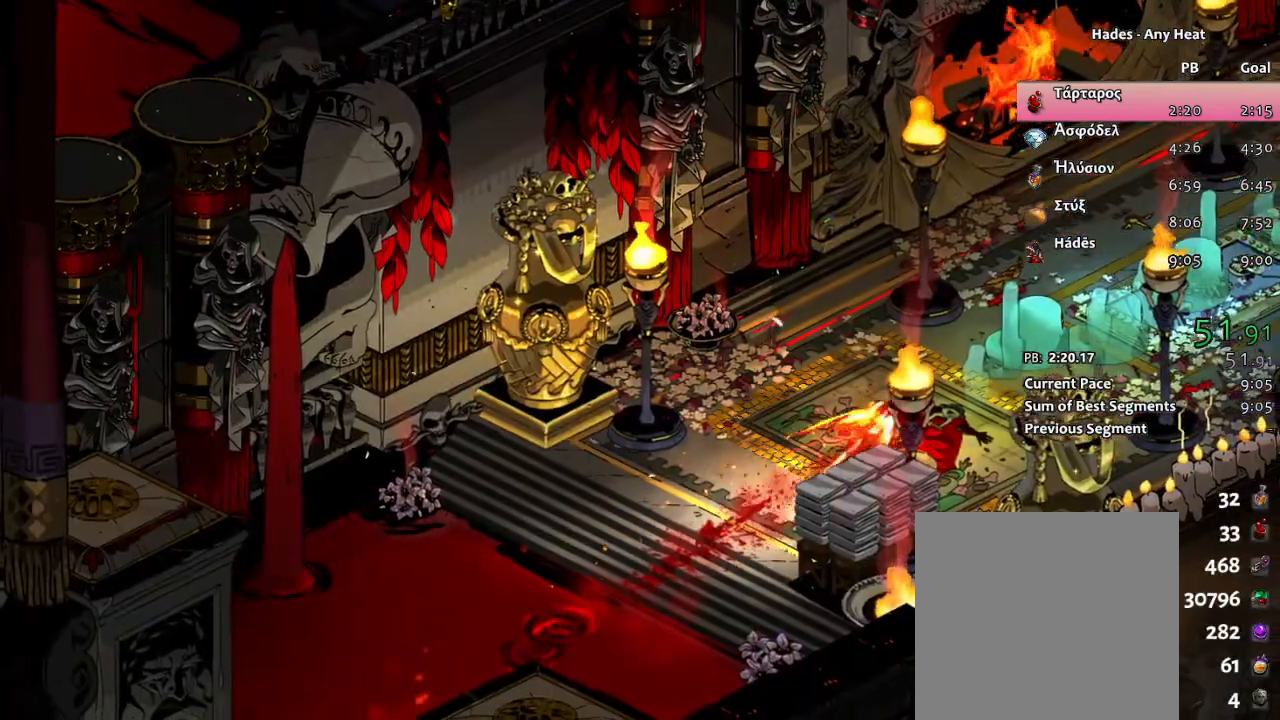
{"buttons": [], "left_stick": "up-right", "events": [[100, "A", "up"], [183, "A", "down"], [267, "A", "up"], [350, "A", "down"], [433, "A", "up"]]}
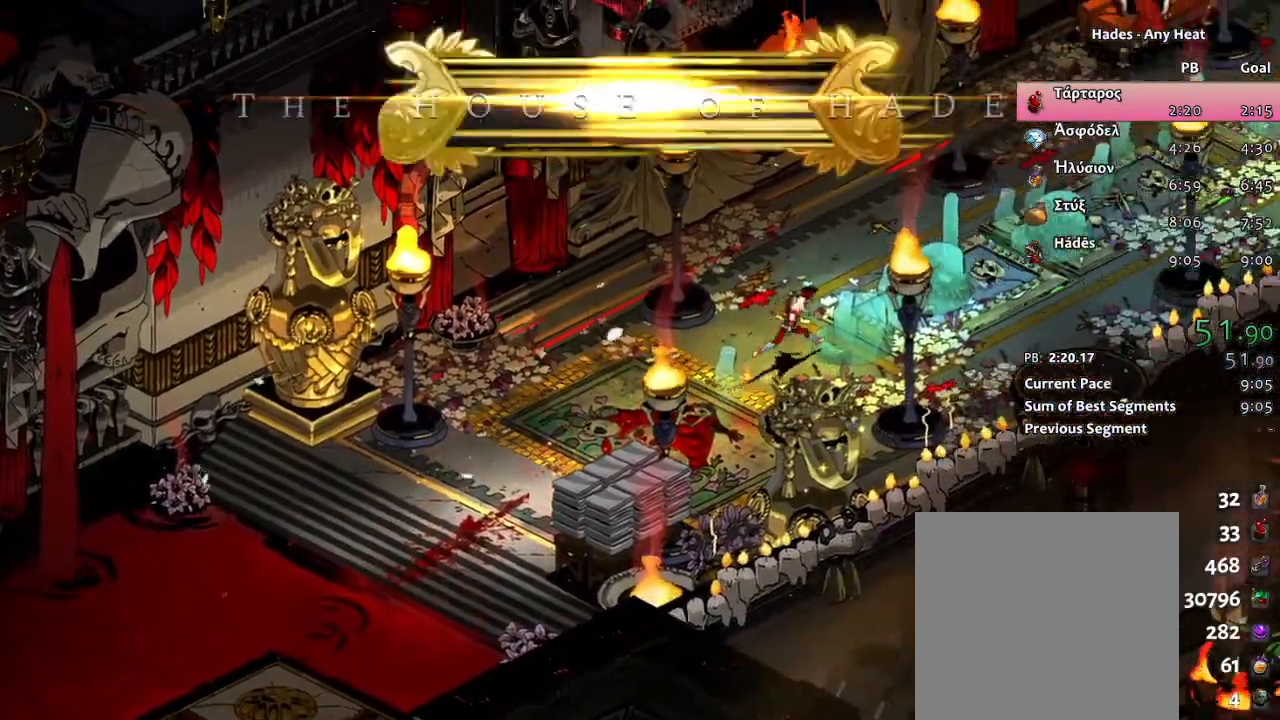
{"buttons": ["A"], "left_stick": "right", "events": [[33, "A", "down"], [83, "A", "up"], [167, "left_stick", "right"], [200, "A", "down"], [250, "A", "up"], [350, "A", "down"], [417, "A", "up"], [500, "A", "down"]]}
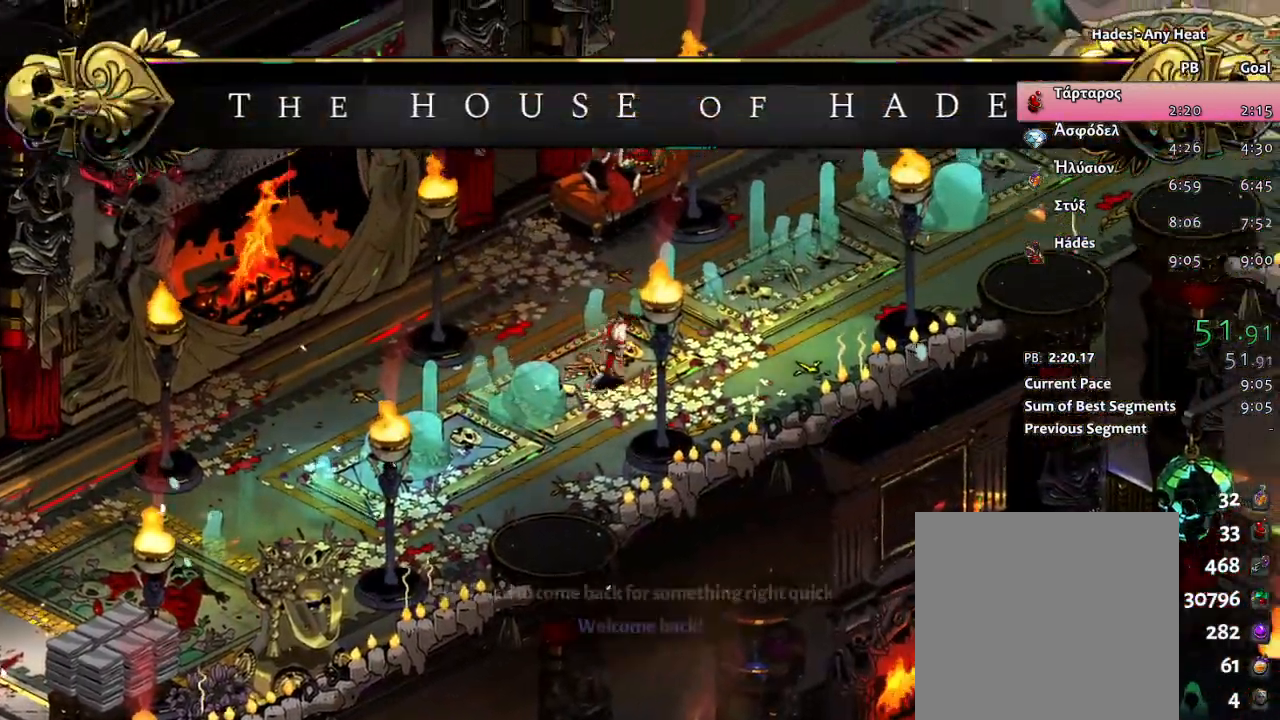
{"buttons": [], "left_stick": "right", "events": [[100, "A", "up"], [183, "A", "down"], [267, "A", "up"], [350, "A", "down"], [433, "A", "up"]]}
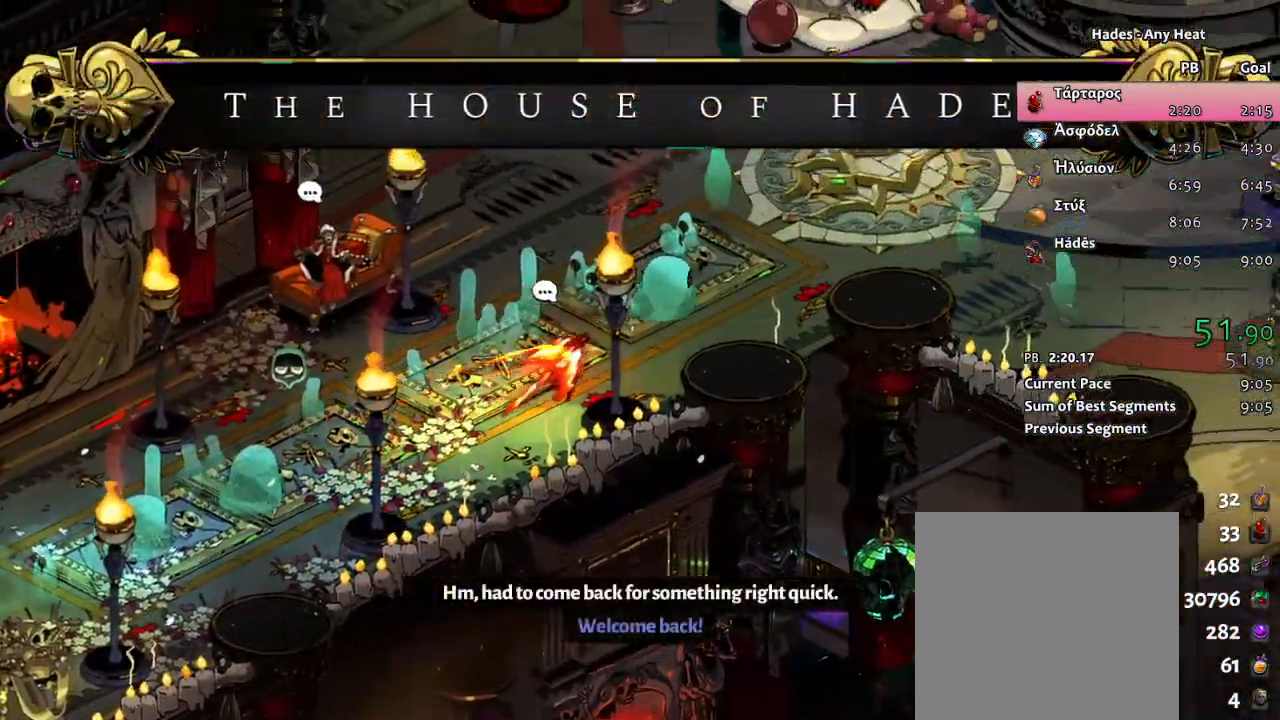
{"buttons": [], "left_stick": "right"}
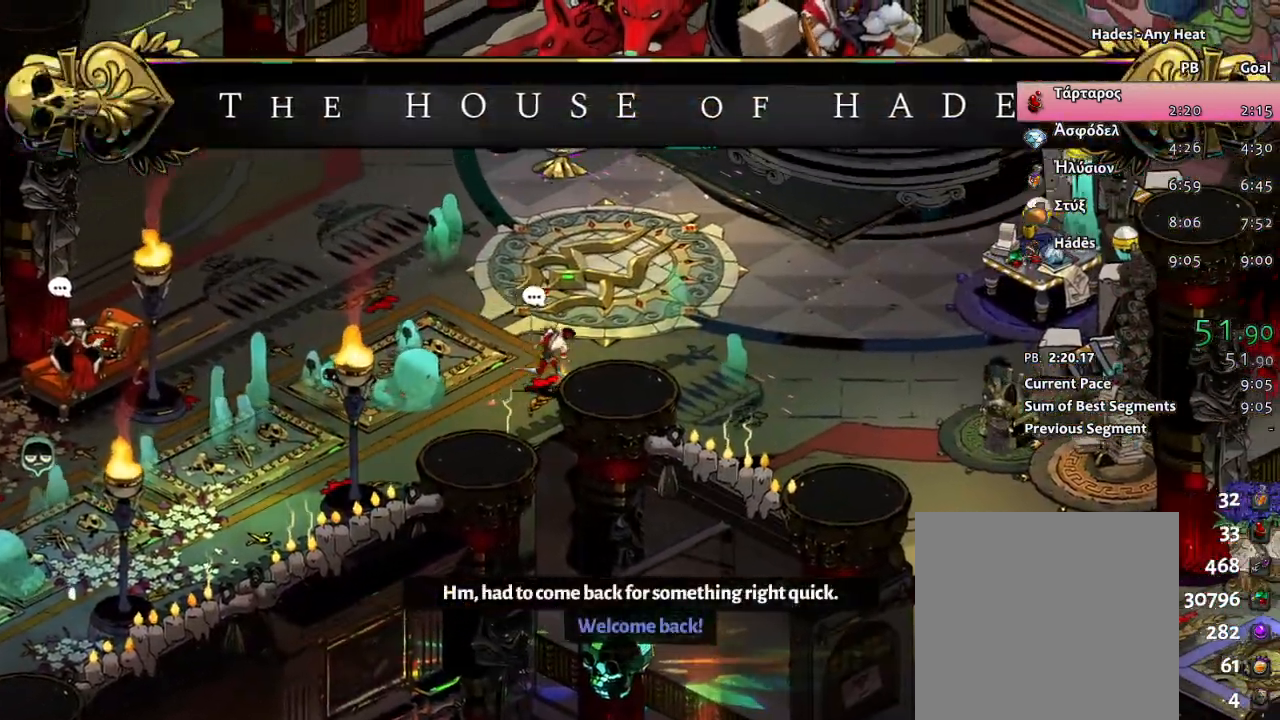
{"buttons": ["A"], "left_stick": "right", "events": [[117, "A", "down"], [200, "A", "up"], [283, "A", "down"], [367, "A", "up"], [433, "A", "down"]]}
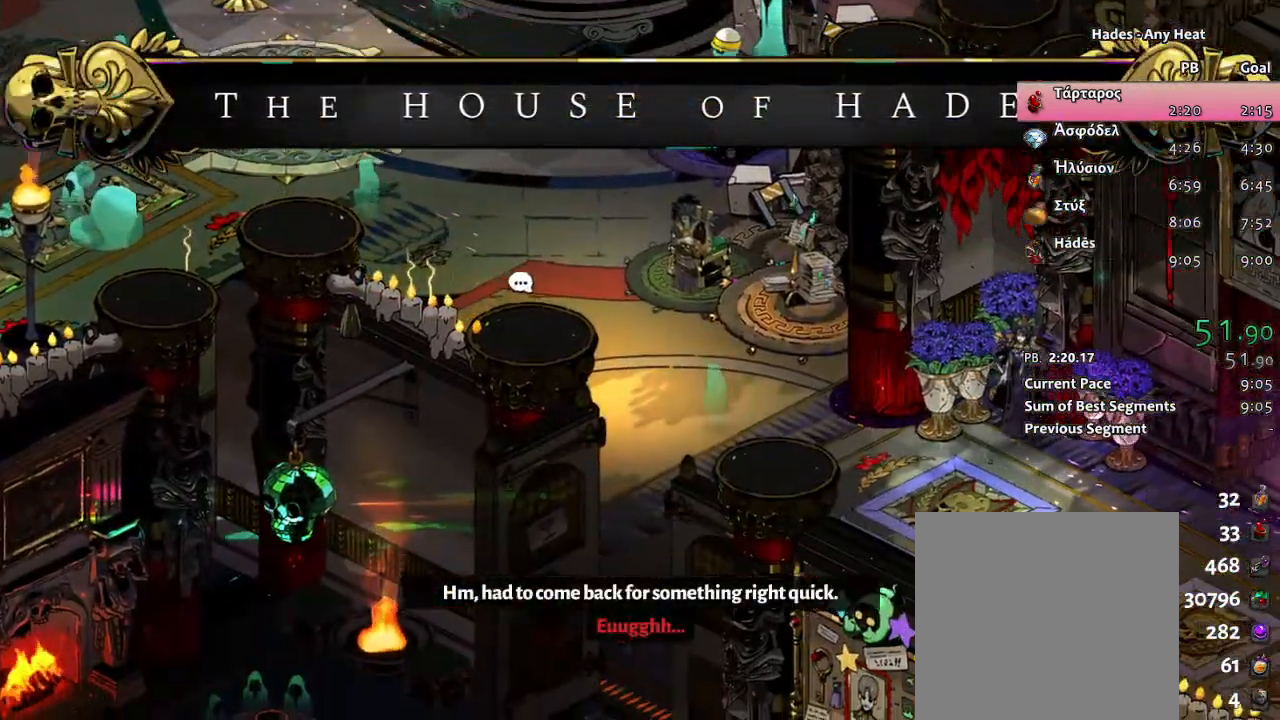
{"buttons": ["A"], "left_stick": "right", "events": [[50, "A", "up"], [117, "A", "down"], [233, "A", "up"], [333, "A", "down"], [417, "A", "up"], [500, "A", "down"]]}
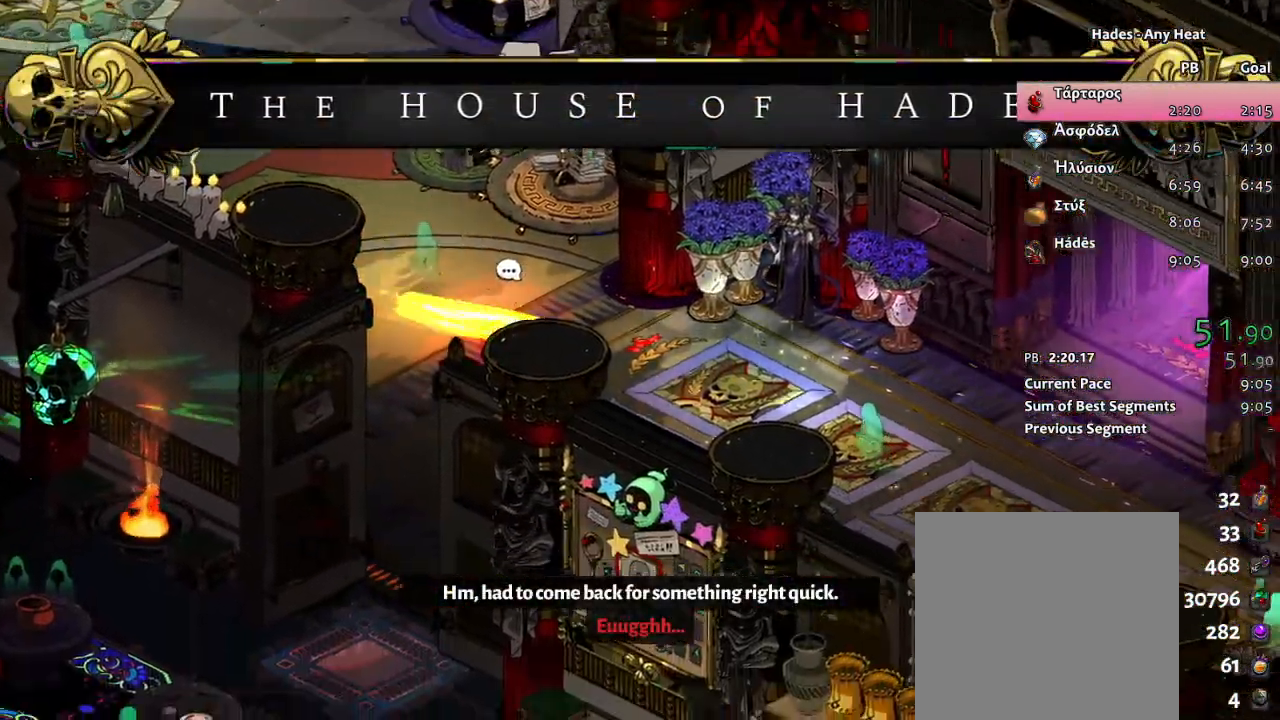
{"buttons": [], "left_stick": "right", "events": [[83, "A", "up"], [183, "A", "down"], [283, "A", "up"]]}
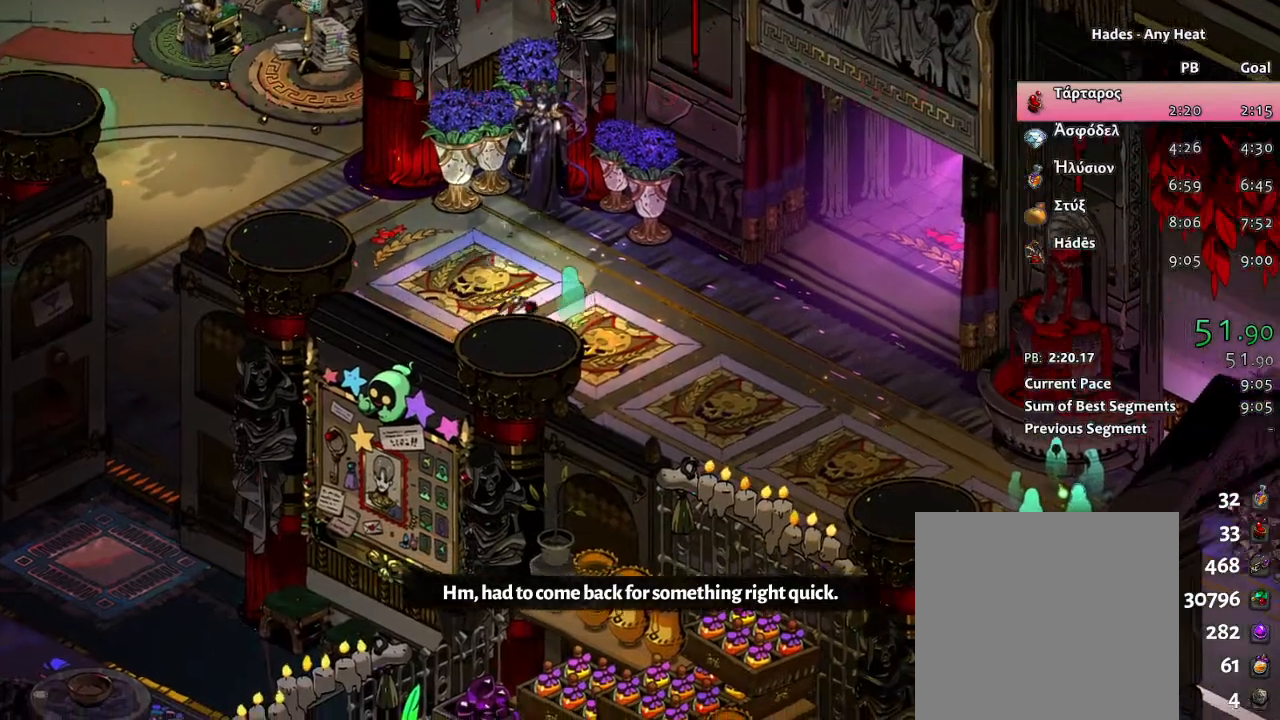
{"buttons": ["A"], "left_stick": "right", "events": [[117, "A", "down"], [217, "A", "up"], [300, "A", "down"], [383, "A", "up"], [450, "A", "down"]]}
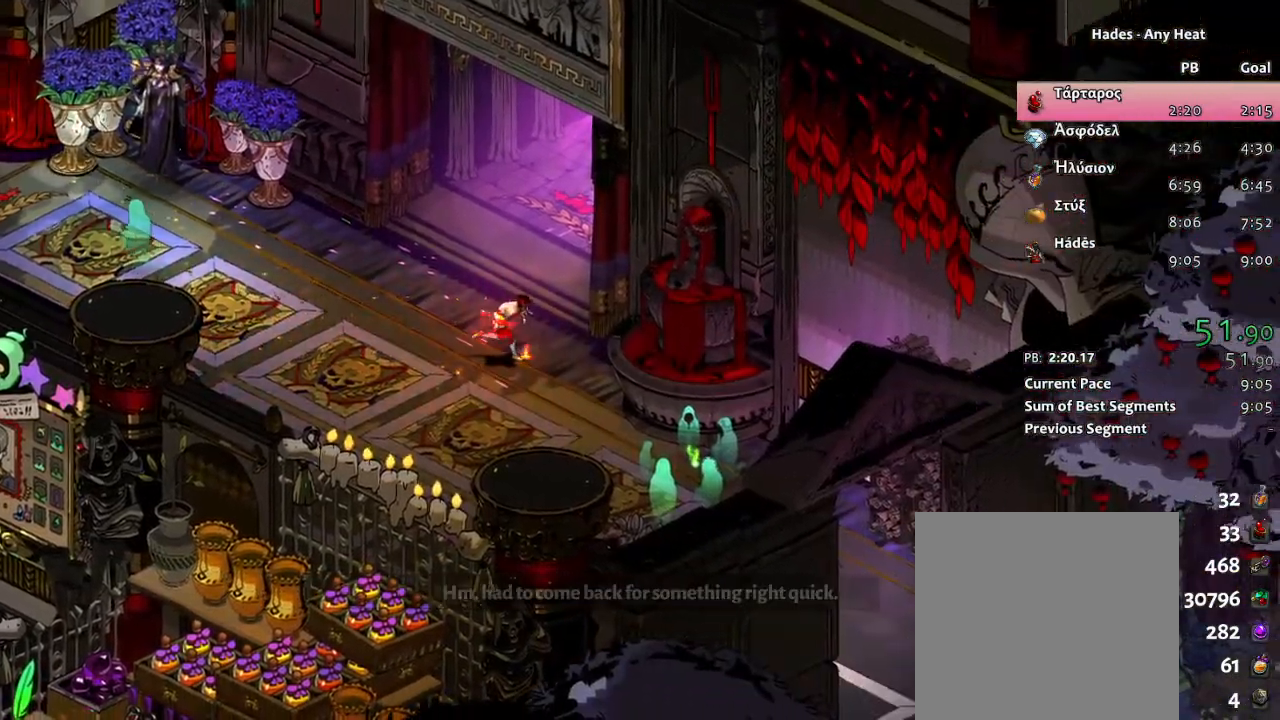
{"buttons": [], "left_stick": "up-right", "events": [[133, "A", "up"], [233, "left_stick", "up-right"], [417, "A", "down"], [500, "A", "up"]]}
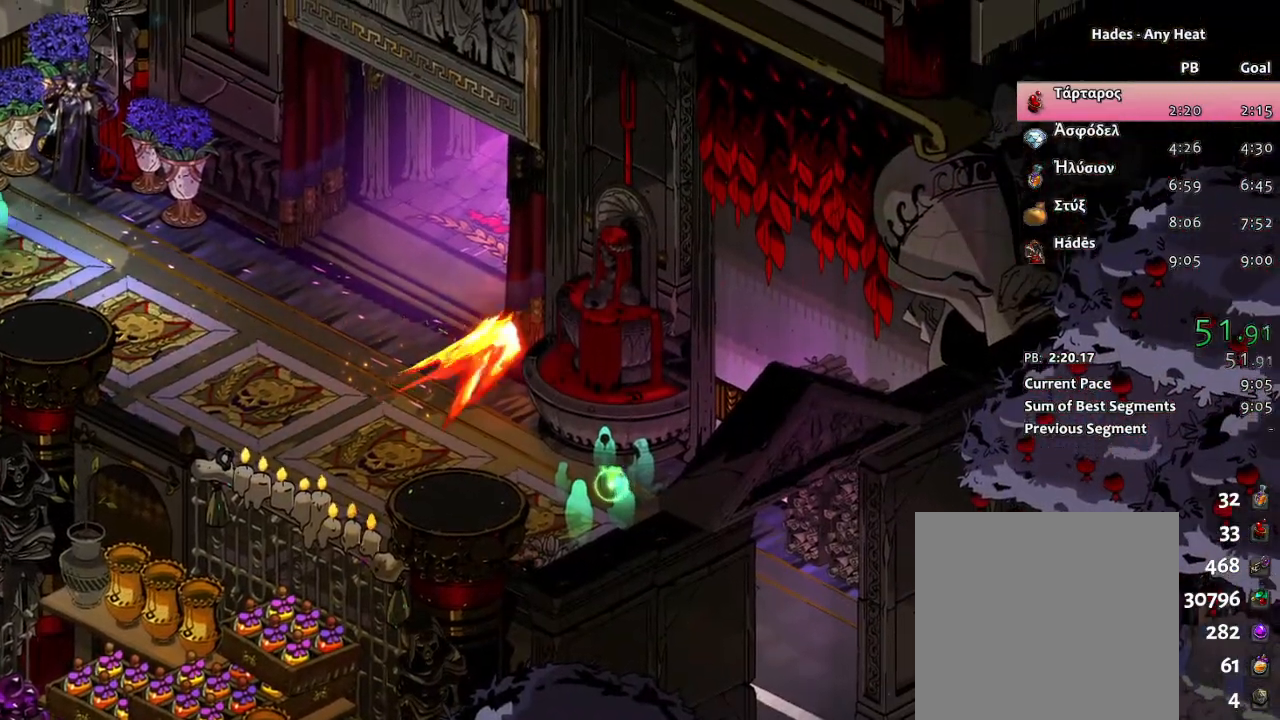
{"buttons": [], "left_stick": "up-right", "events": [[83, "A", "down"], [183, "A", "up"], [267, "left_stick", "up"], [500, "left_stick", "up-right"]]}
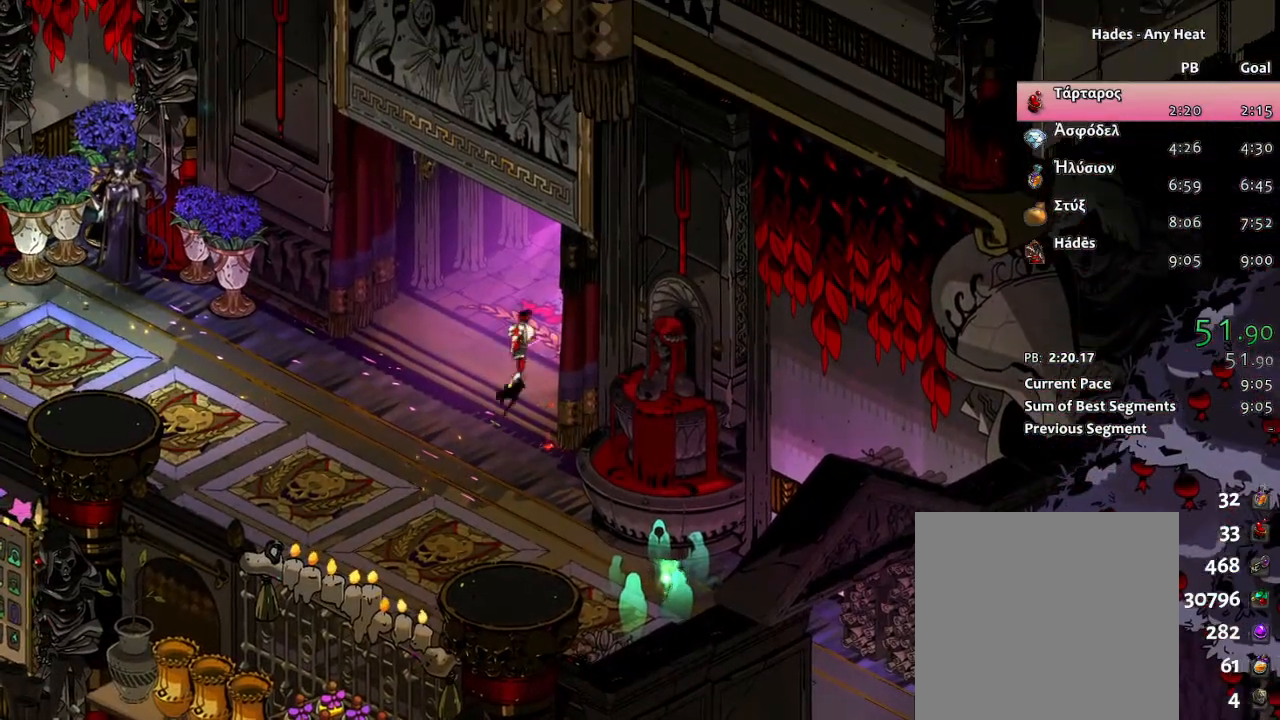
{"buttons": ["A"], "left_stick": "up-right", "events": [[133, "A", "down"], [217, "A", "up"], [300, "A", "down"], [383, "A", "up"], [433, "A", "down"]]}
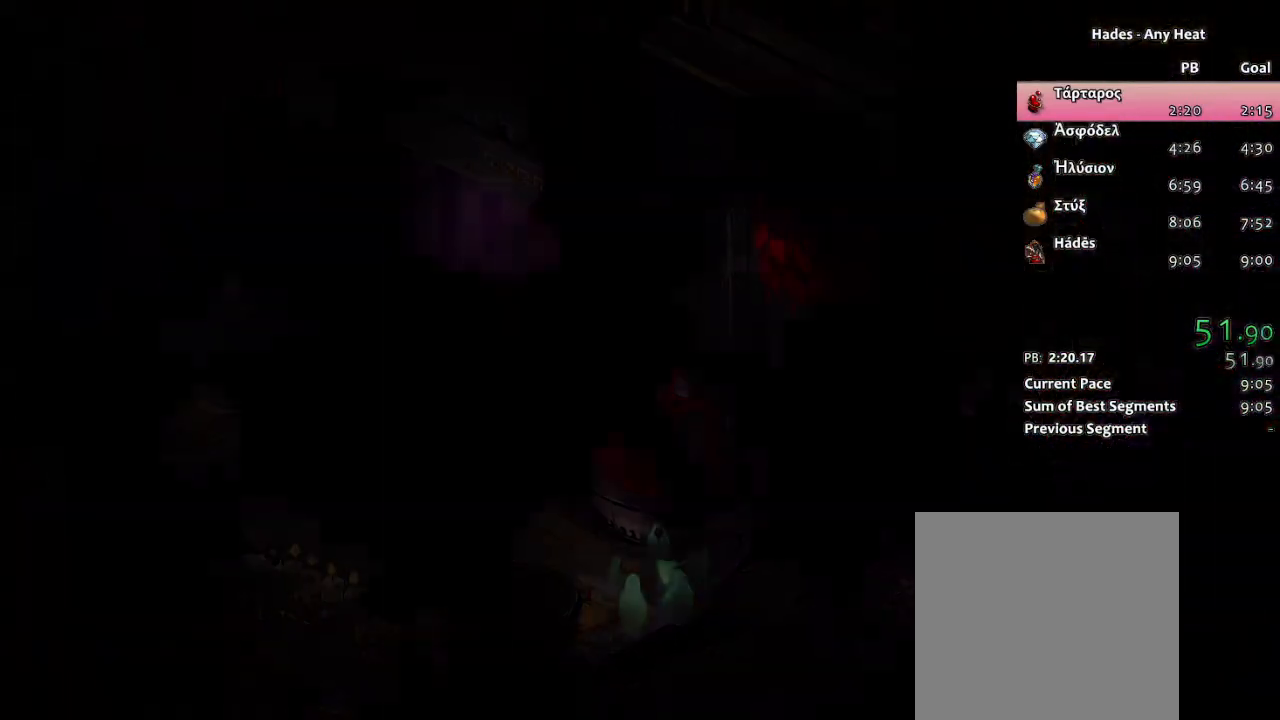
{"buttons": [], "left_stick": "center", "events": [[33, "A", "up"], [217, "left_stick", "center"]]}
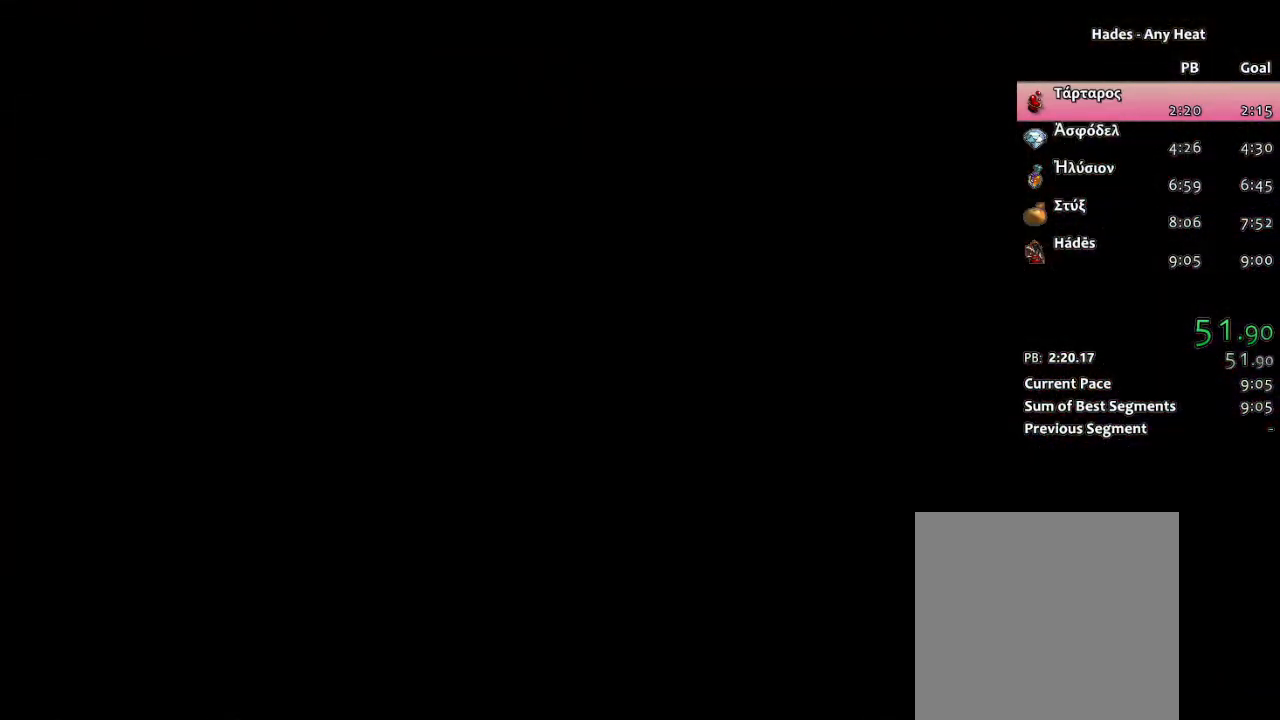
{"buttons": [], "left_stick": "center", "events": []}
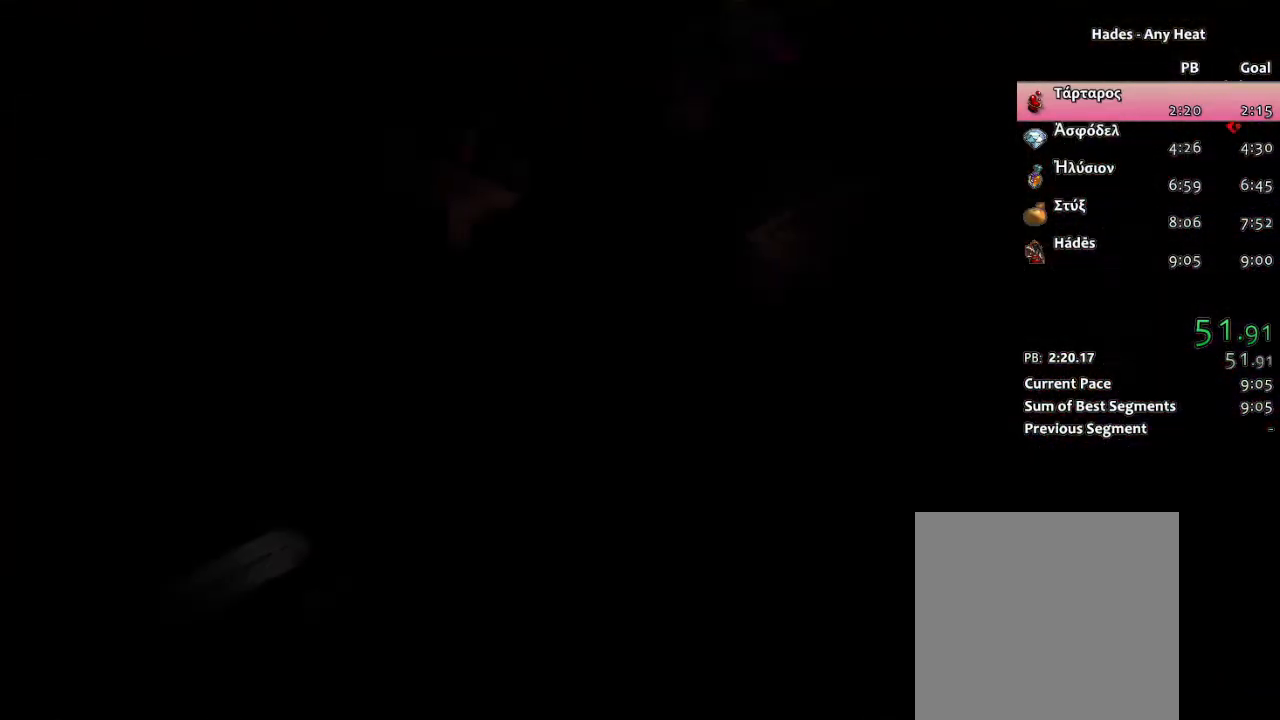
{"buttons": [], "left_stick": "center", "events": []}
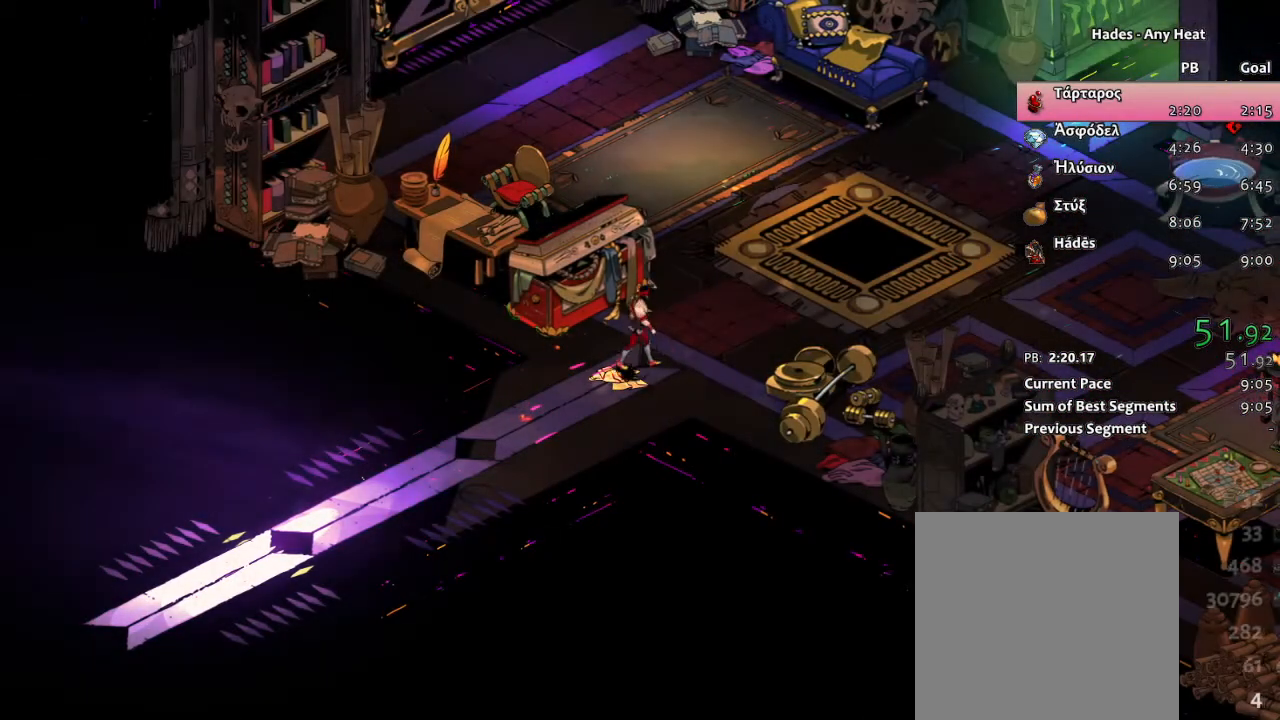
{"buttons": [], "left_stick": "up-right", "events": [[17, "left_stick", "right"], [133, "left_stick", "up-right"], [267, "A", "down"], [350, "A", "up"], [433, "A", "down"], [500, "A", "up"]]}
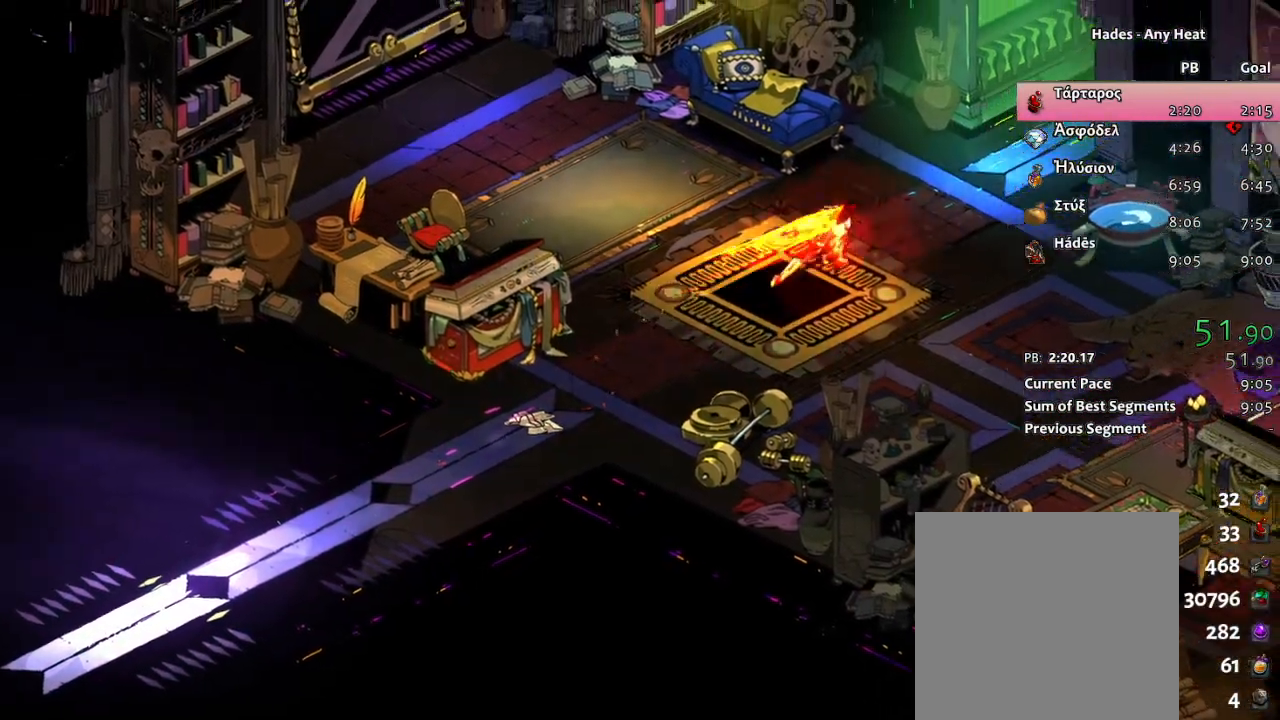
{"buttons": ["A"], "left_stick": "up-right", "events": [[83, "A", "down"], [217, "A", "up"], [483, "A", "down"]]}
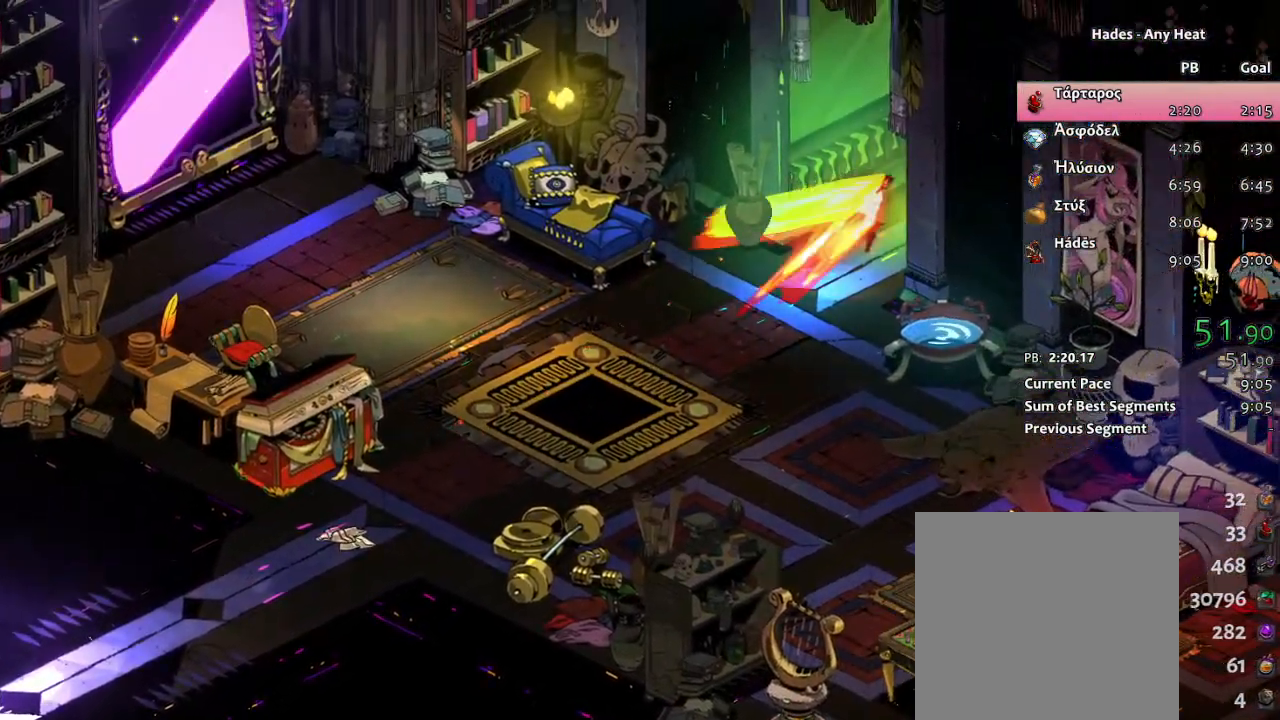
{"buttons": [], "left_stick": "center", "events": [[50, "A", "up"], [133, "A", "down"], [217, "A", "up"], [283, "A", "down"], [433, "A", "up"], [500, "left_stick", "center"]]}
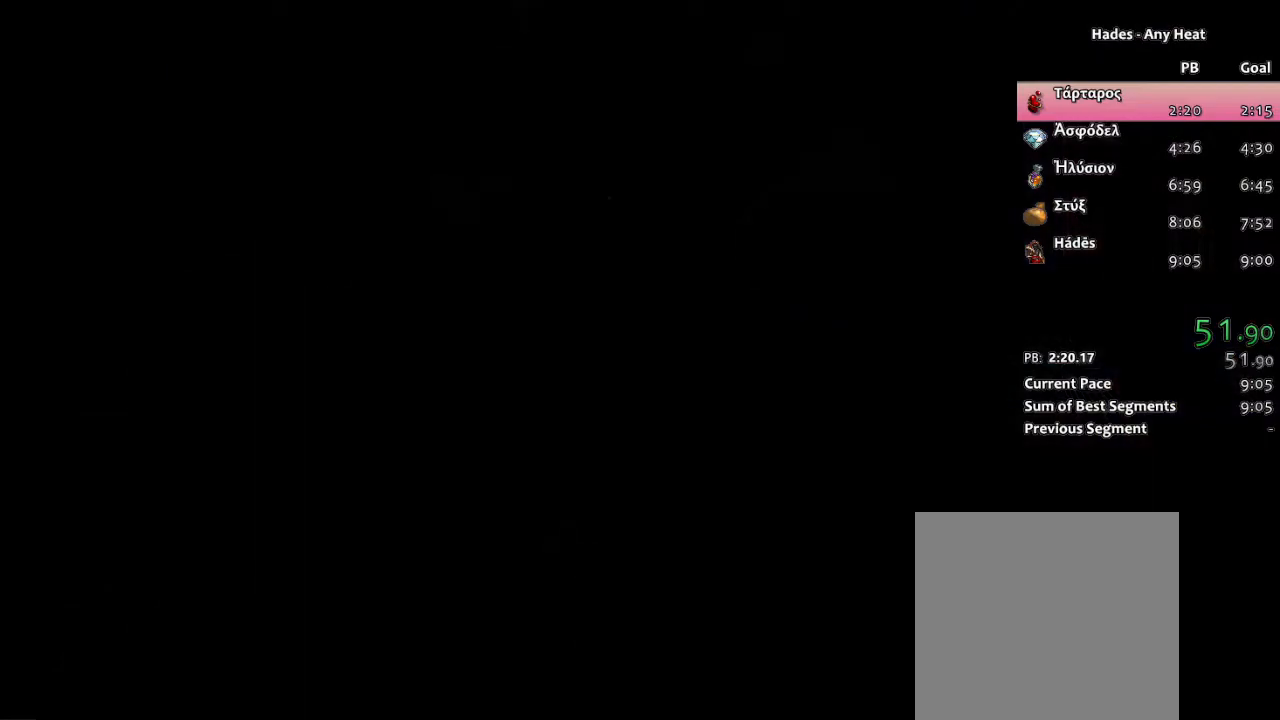
{"buttons": [], "left_stick": "center", "events": []}
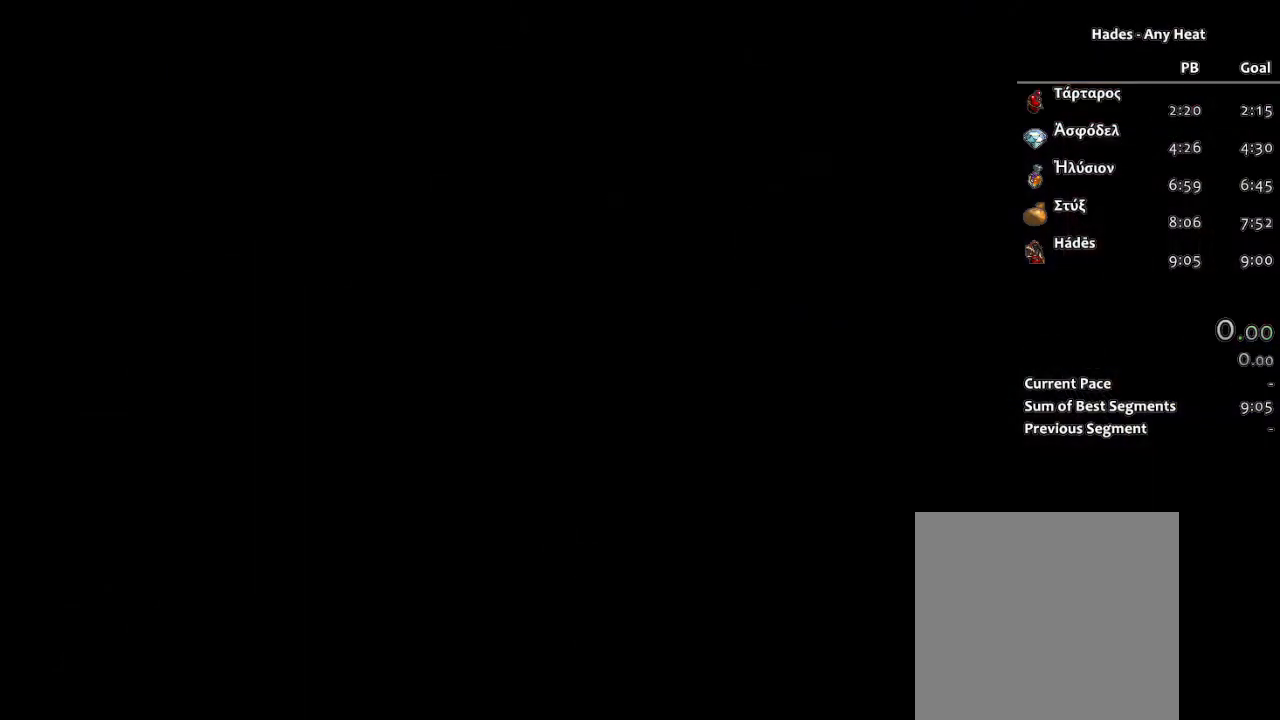
{"buttons": [], "left_stick": "center", "events": []}